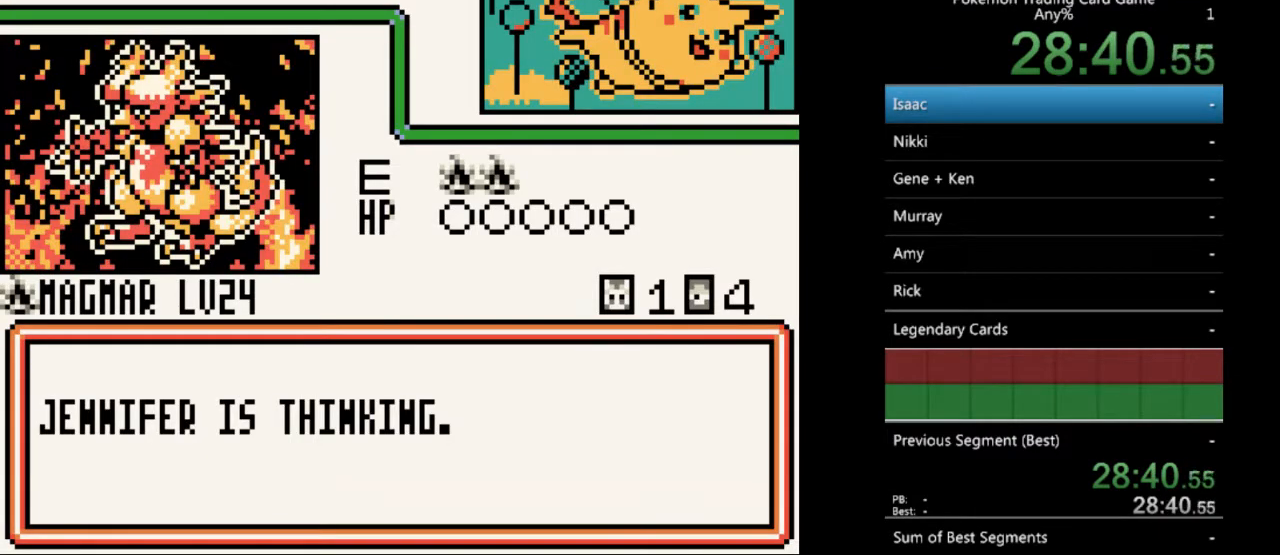
Gameplay with a controller (Nintendo layout); each line is a JSON object with the inputs held at the frame after it. "events" lists button and stick changes between this image and that frame as [ms after this image, input, new state], when the widget could be followed in between. Not read: L3 R3.
{"buttons": [], "events": [[67, "A", "down"], [200, "A", "up"], [333, "A", "down"], [433, "A", "up"]]}
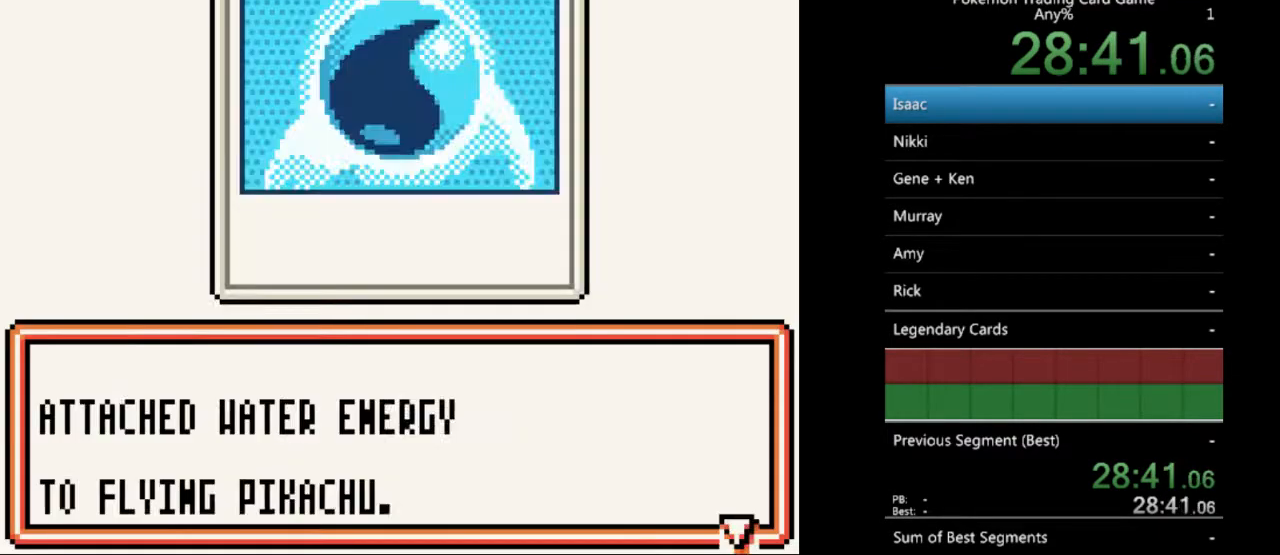
{"buttons": [], "events": [[67, "A", "down"], [167, "A", "up"], [367, "A", "down"], [433, "A", "up"]]}
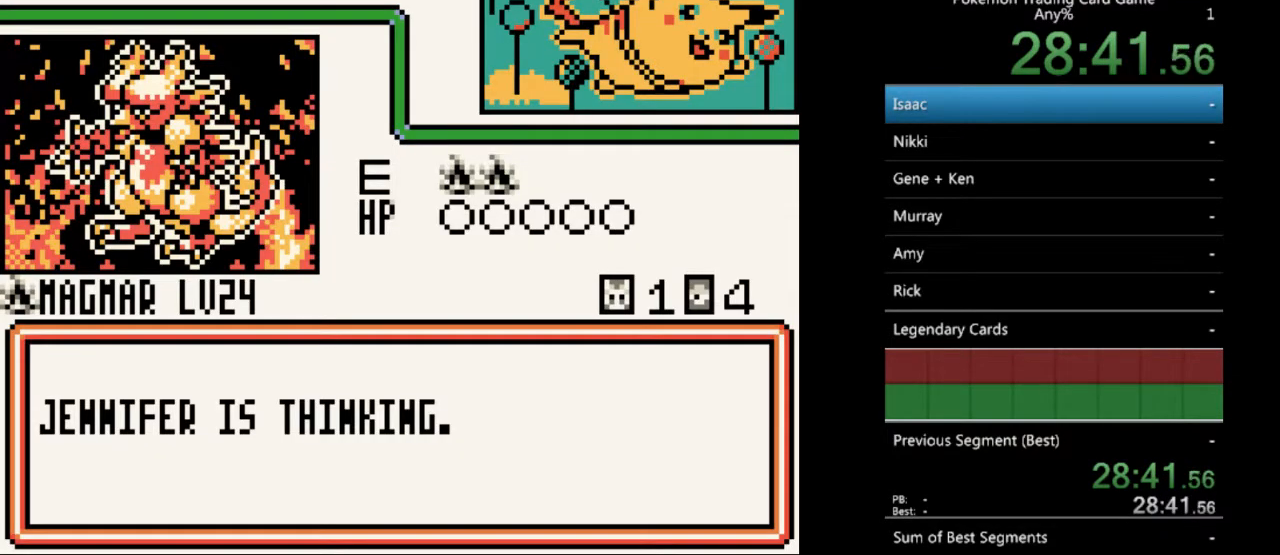
{"buttons": ["B"], "events": [[267, "B", "down"], [333, "B", "up"], [500, "B", "down"]]}
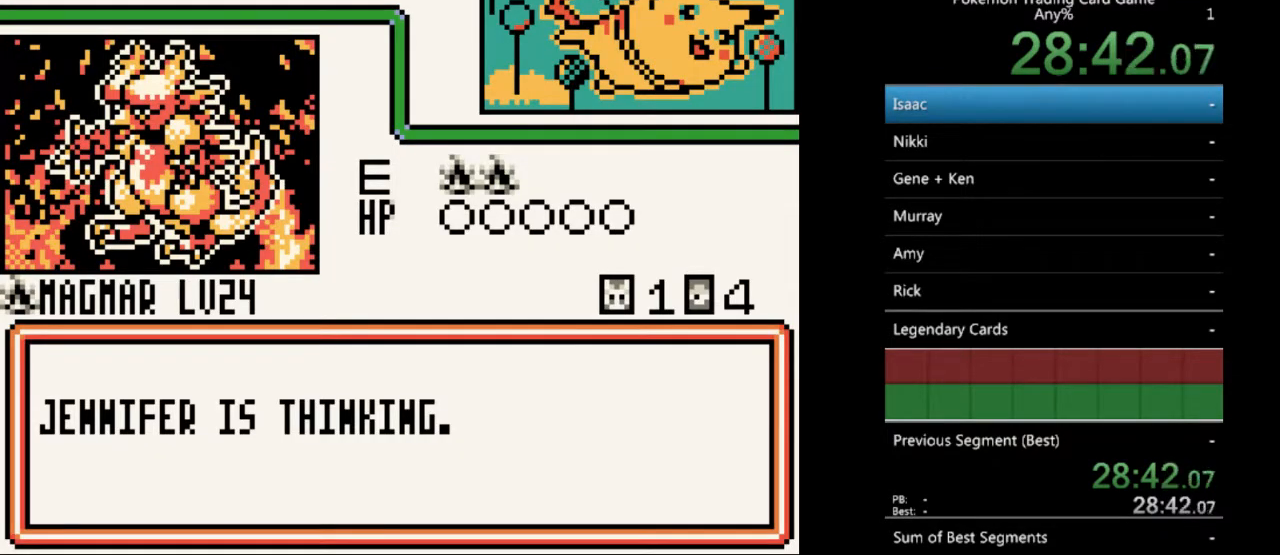
{"buttons": [], "events": [[67, "B", "up"], [167, "B", "down"], [300, "B", "up"], [400, "B", "down"], [467, "B", "up"]]}
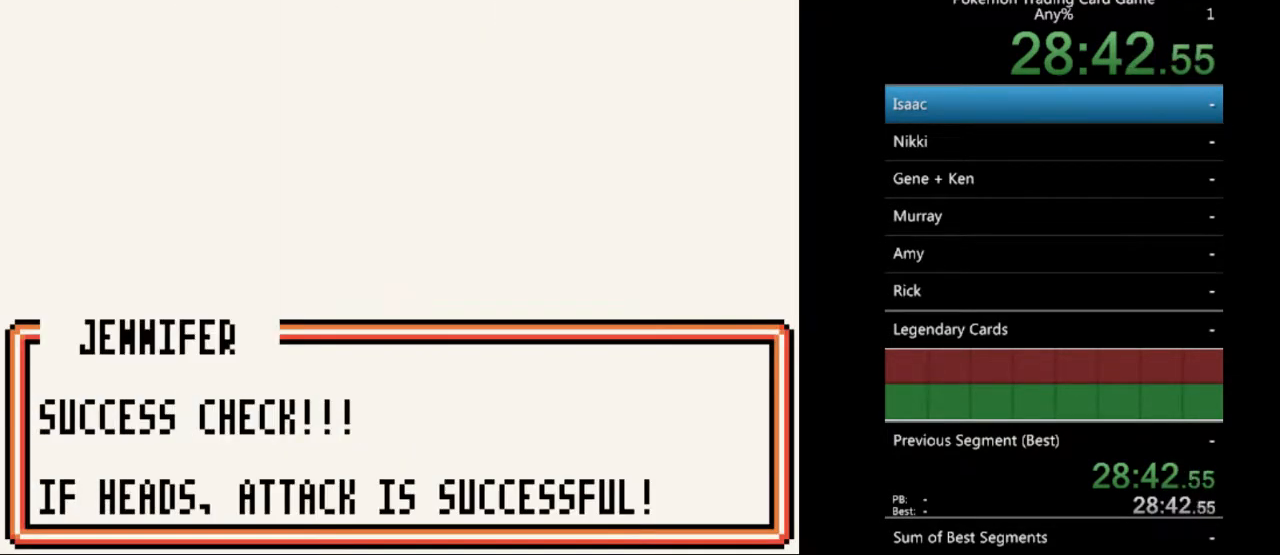
{"buttons": [], "events": [[100, "B", "down"], [200, "B", "up"], [333, "B", "down"], [433, "B", "up"]]}
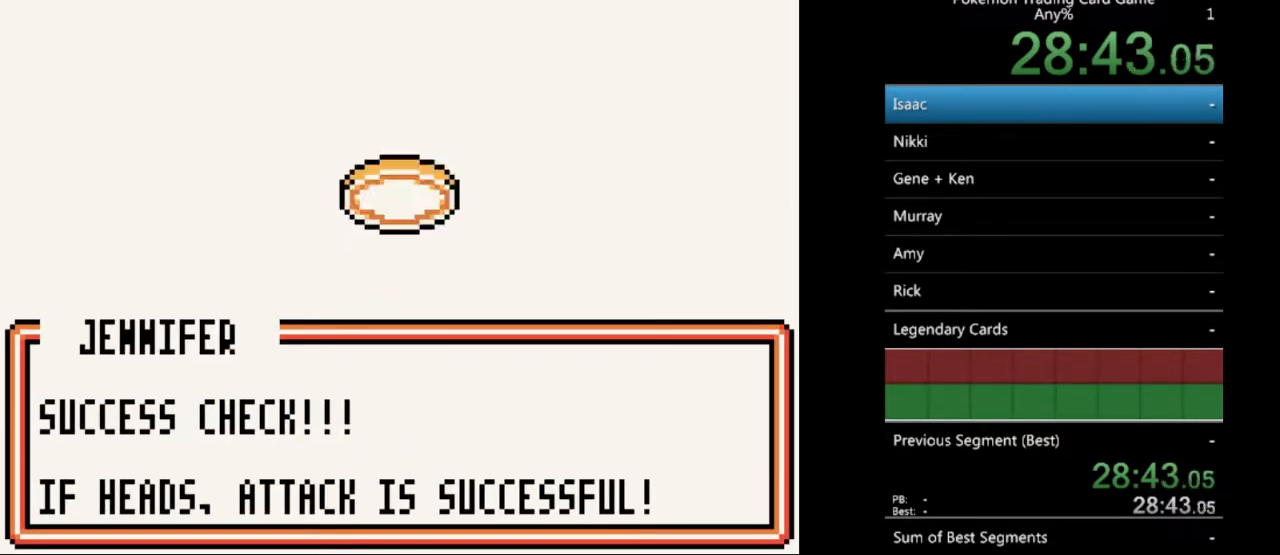
{"buttons": ["B"], "events": [[33, "B", "down"], [133, "B", "up"], [267, "B", "down"], [333, "B", "up"], [433, "B", "down"]]}
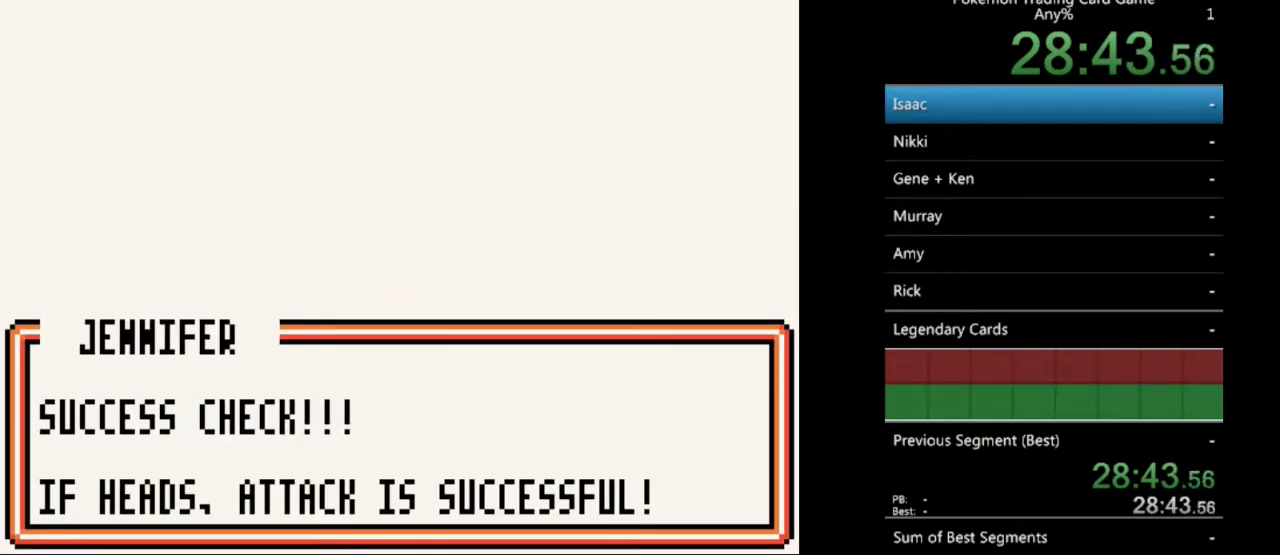
{"buttons": [], "events": [[33, "B", "up"], [133, "B", "down"], [233, "B", "up"], [333, "B", "down"], [433, "B", "up"]]}
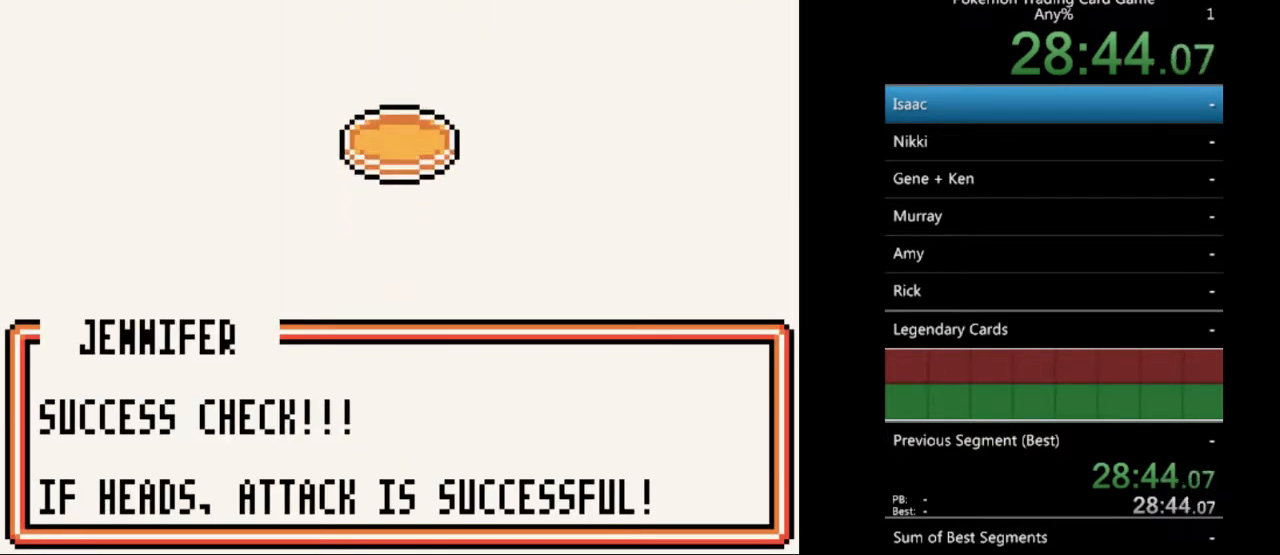
{"buttons": ["B"], "events": [[33, "B", "down"], [167, "B", "up"], [233, "B", "down"], [333, "B", "up"], [433, "B", "down"]]}
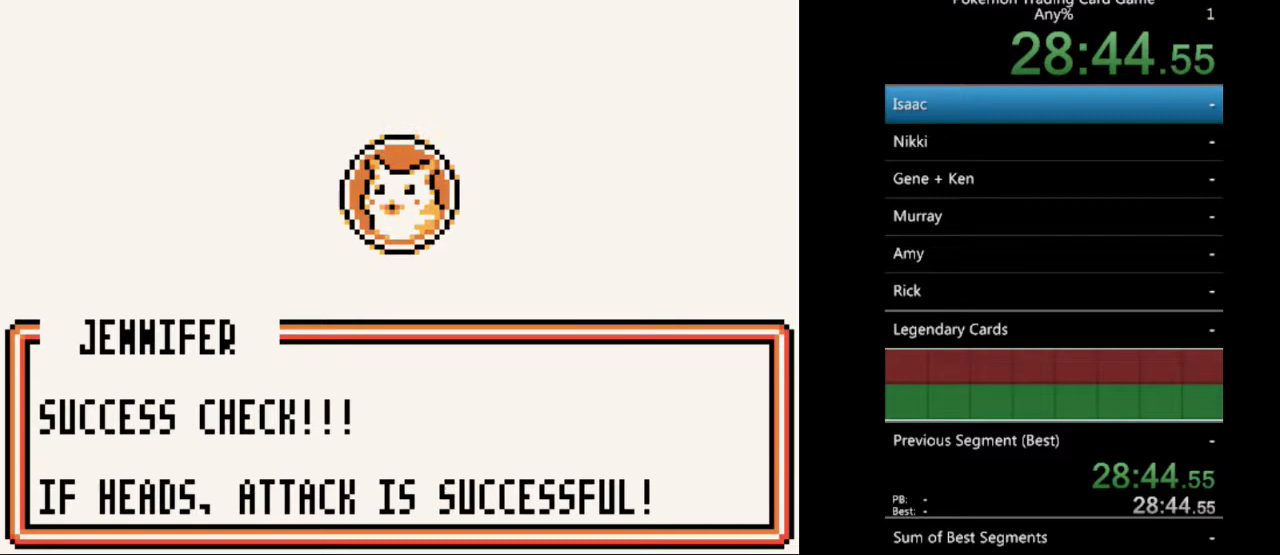
{"buttons": [], "events": [[33, "B", "up"], [100, "B", "down"], [233, "B", "up"], [333, "B", "down"], [400, "B", "up"]]}
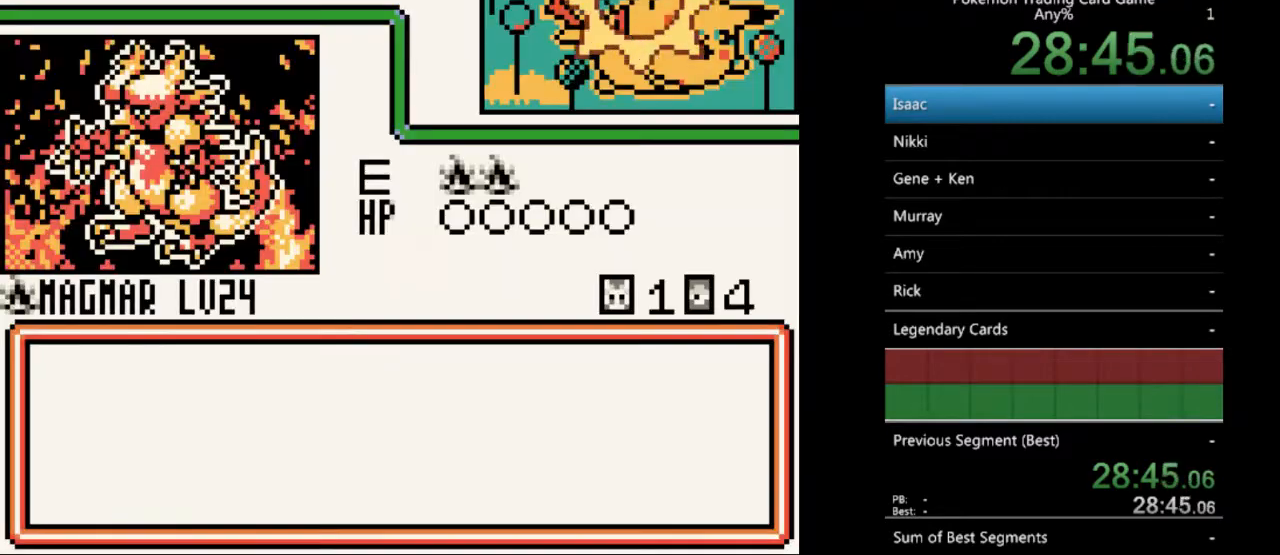
{"buttons": [], "events": [[67, "B", "down"], [133, "B", "up"], [300, "B", "down"], [400, "B", "up"]]}
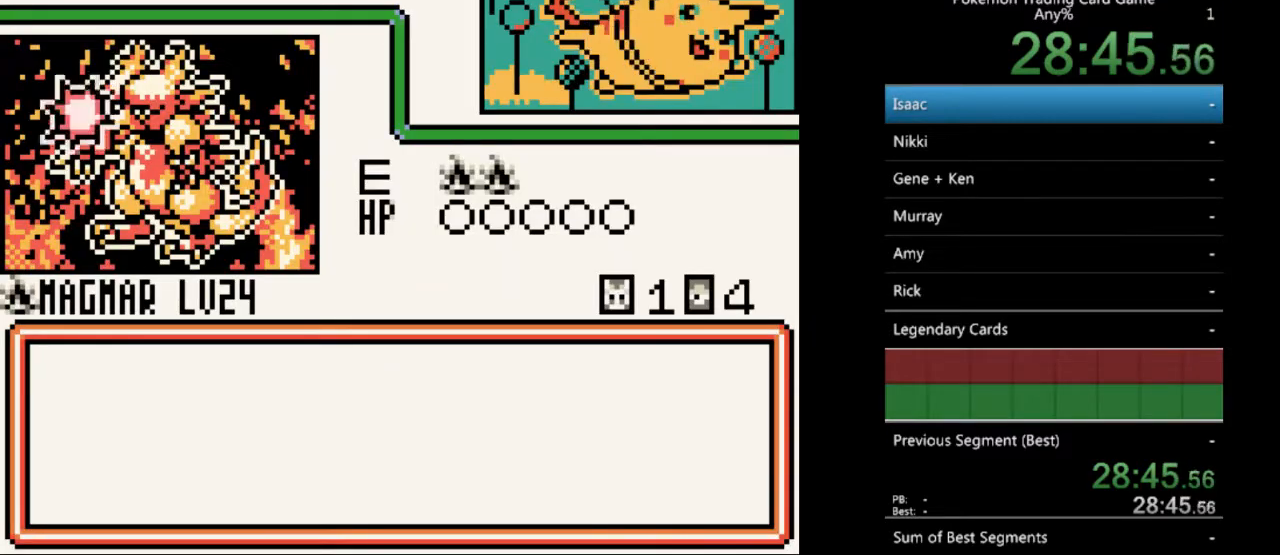
{"buttons": ["B"], "events": [[33, "B", "down"], [167, "B", "up"], [267, "B", "down"], [400, "B", "up"], [500, "B", "down"]]}
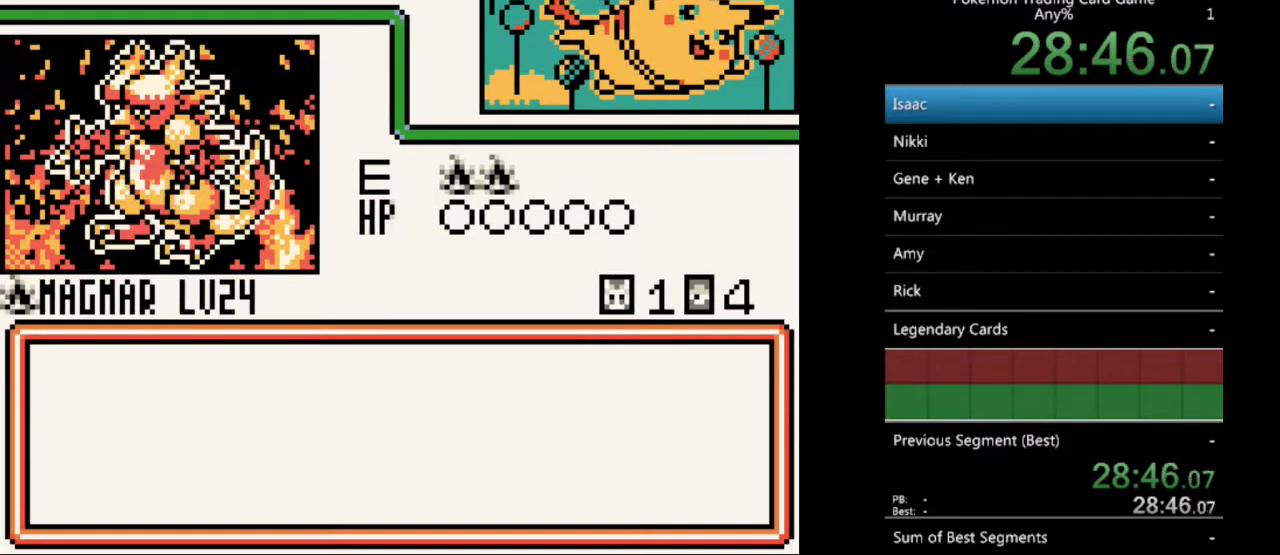
{"buttons": ["B"], "events": [[100, "B", "up"], [200, "B", "down"], [300, "B", "up"], [433, "B", "down"]]}
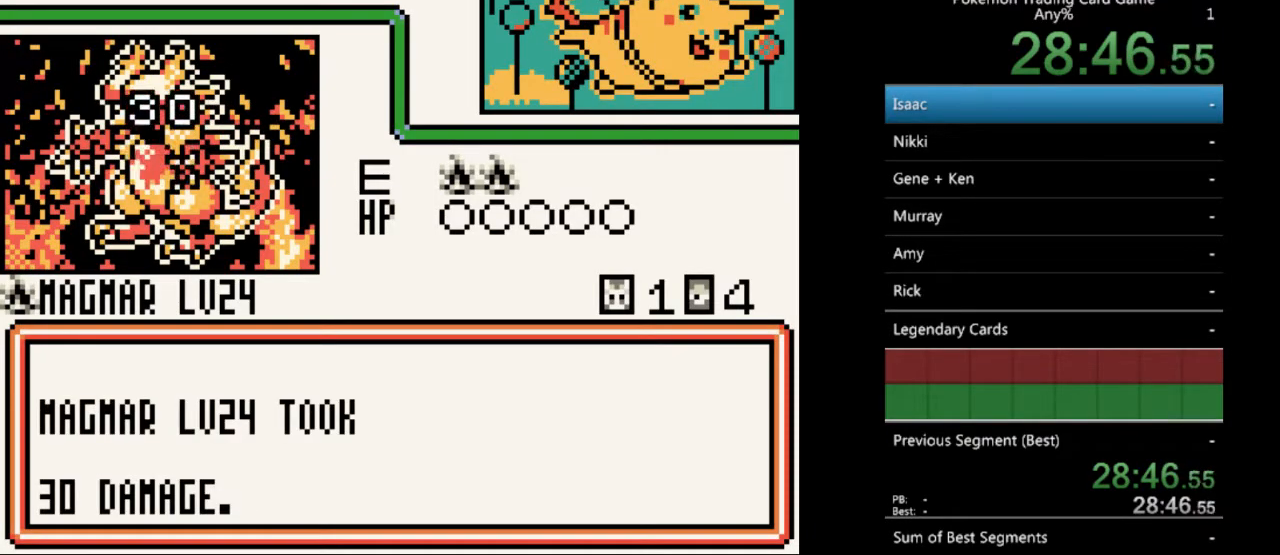
{"buttons": [], "events": [[33, "B", "up"], [133, "B", "down"], [233, "B", "up"], [333, "B", "down"], [433, "B", "up"]]}
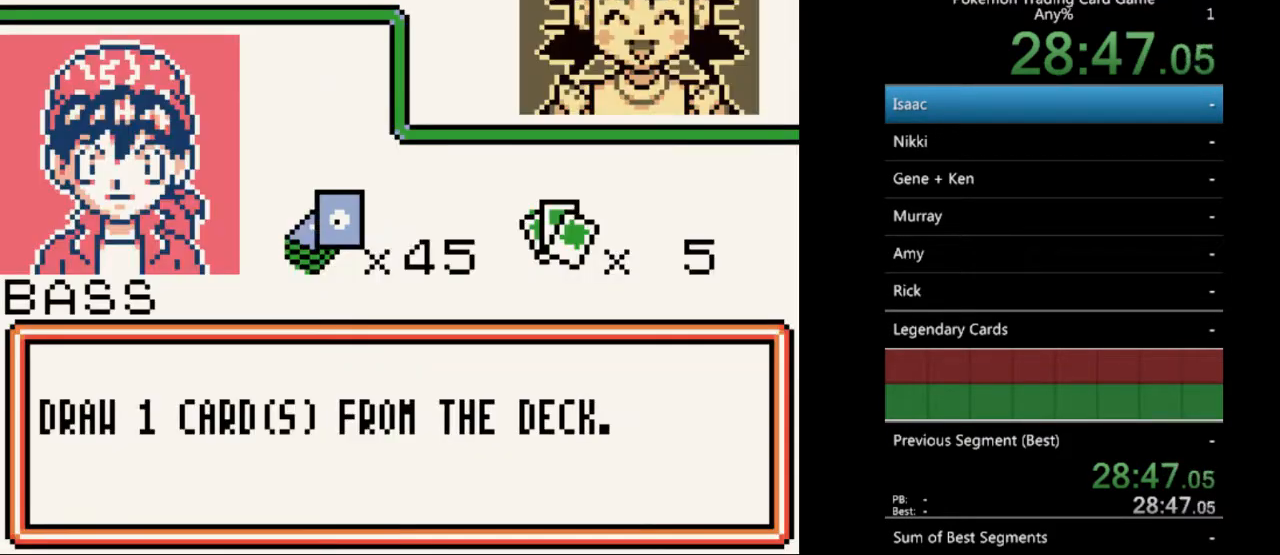
{"buttons": [], "events": [[367, "B", "down"], [500, "B", "up"]]}
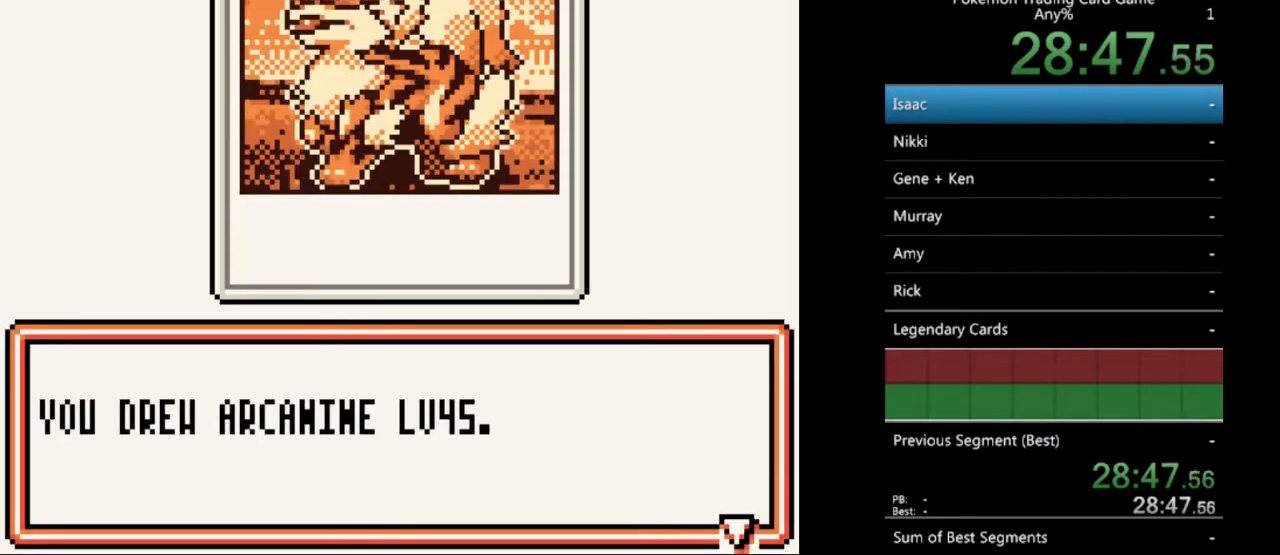
{"buttons": [], "events": [[400, "B", "down"], [500, "B", "up"]]}
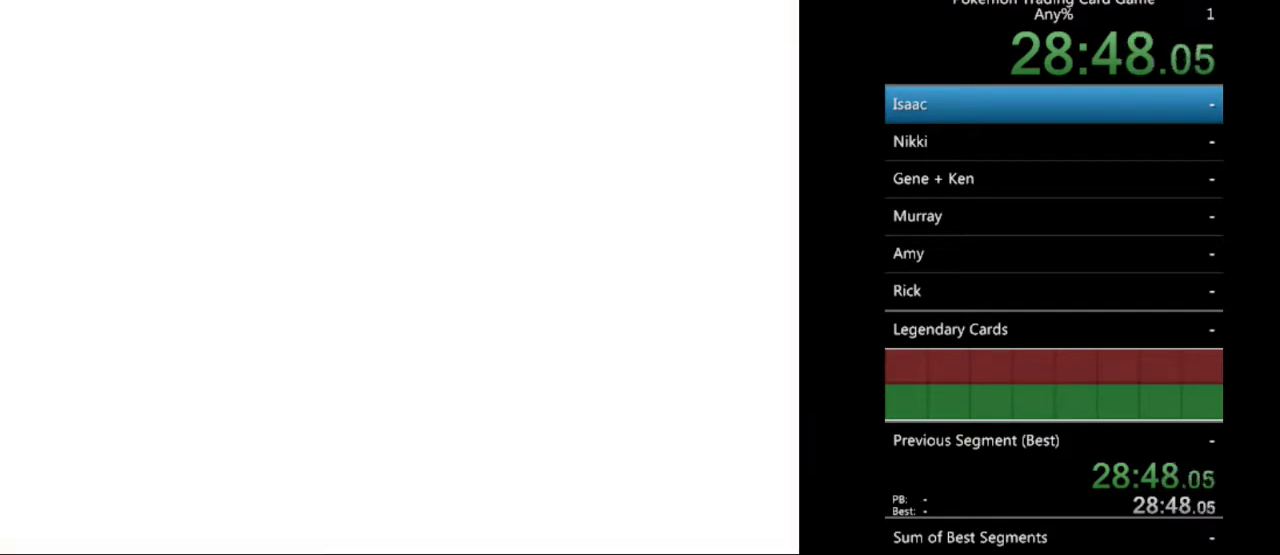
{"buttons": [], "events": []}
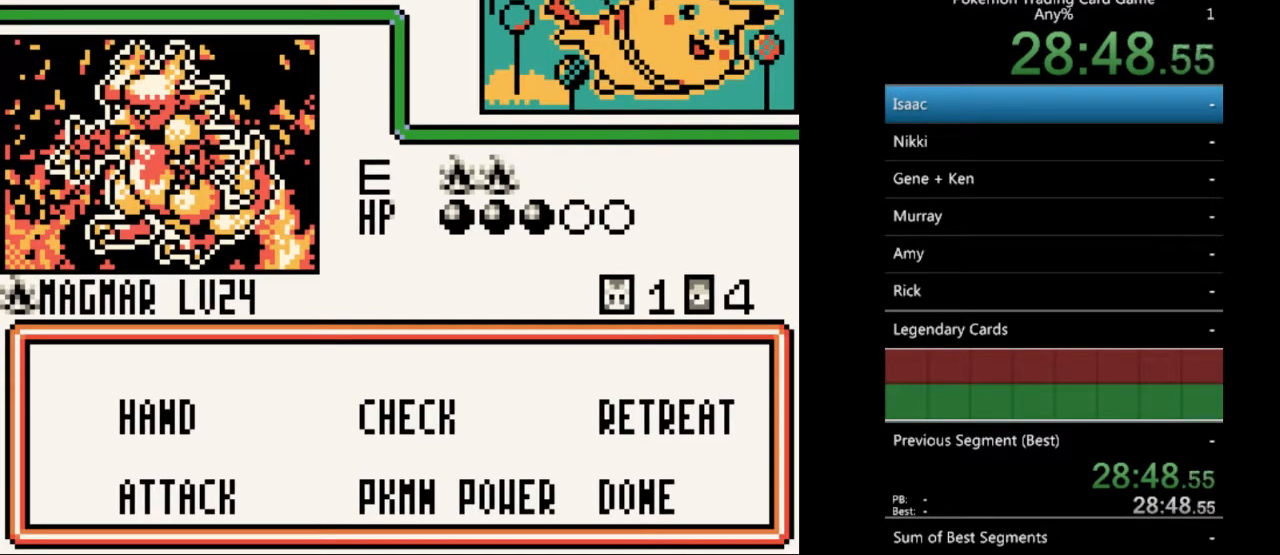
{"buttons": [], "events": []}
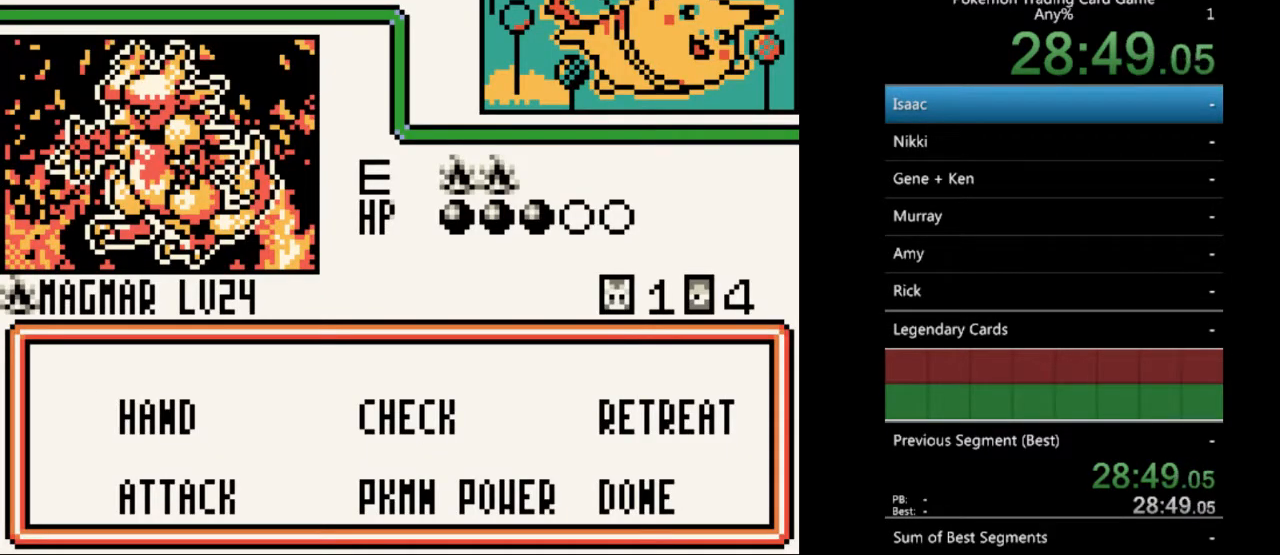
{"buttons": [], "events": [[133, "A", "down"], [267, "A", "up"]]}
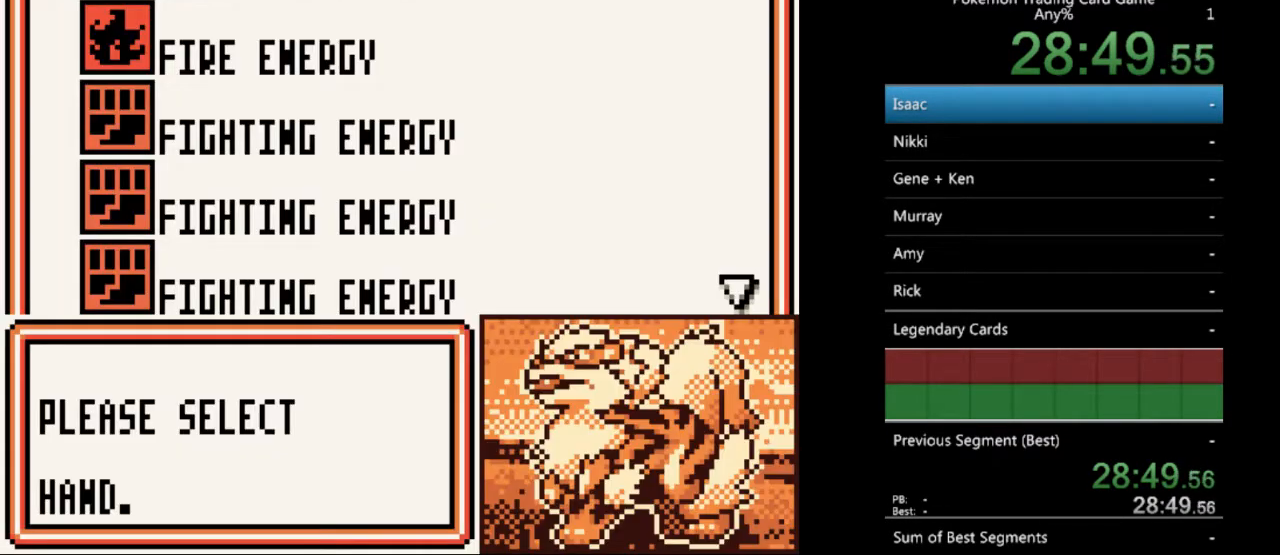
{"buttons": [], "events": [[167, "DPAD_DOWN", "down"], [267, "DPAD_DOWN", "up"], [333, "DPAD_DOWN", "down"], [433, "DPAD_DOWN", "up"]]}
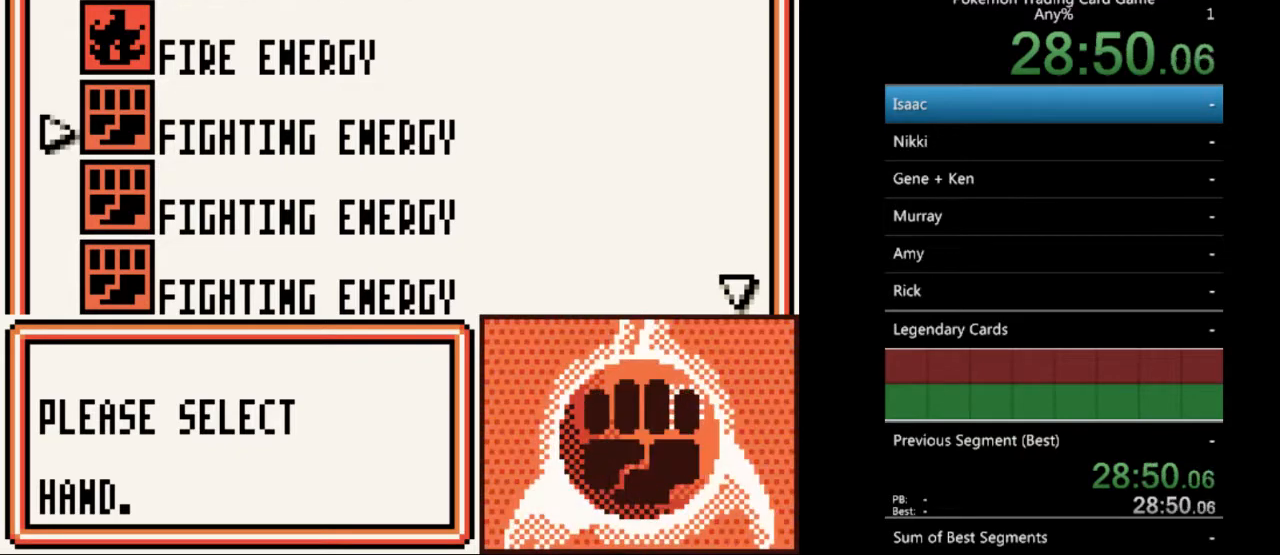
{"buttons": [], "events": [[100, "A", "down"], [200, "A", "up"], [333, "A", "down"], [433, "A", "up"]]}
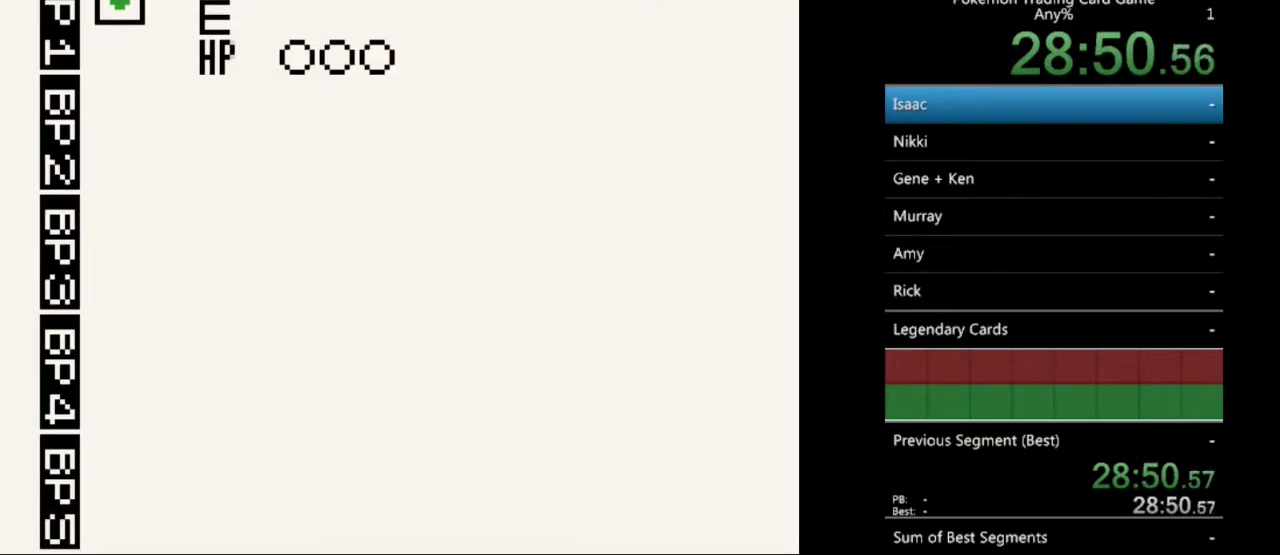
{"buttons": ["A"], "events": [[267, "DPAD_DOWN", "down"], [367, "DPAD_DOWN", "up"], [500, "A", "down"]]}
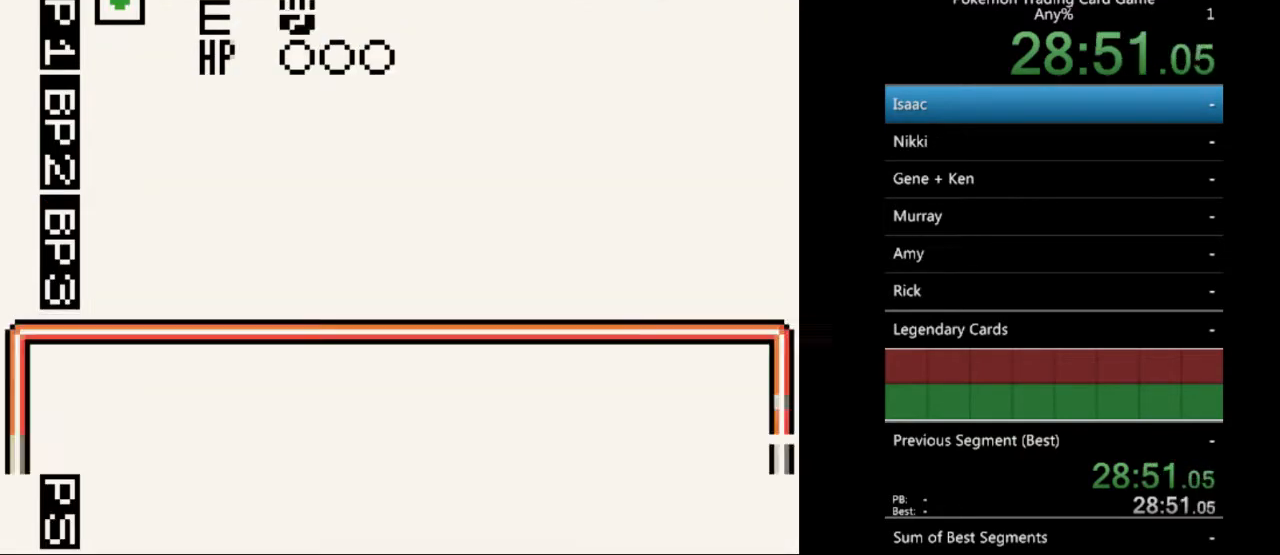
{"buttons": [], "events": [[100, "A", "up"], [267, "A", "down"], [367, "A", "up"]]}
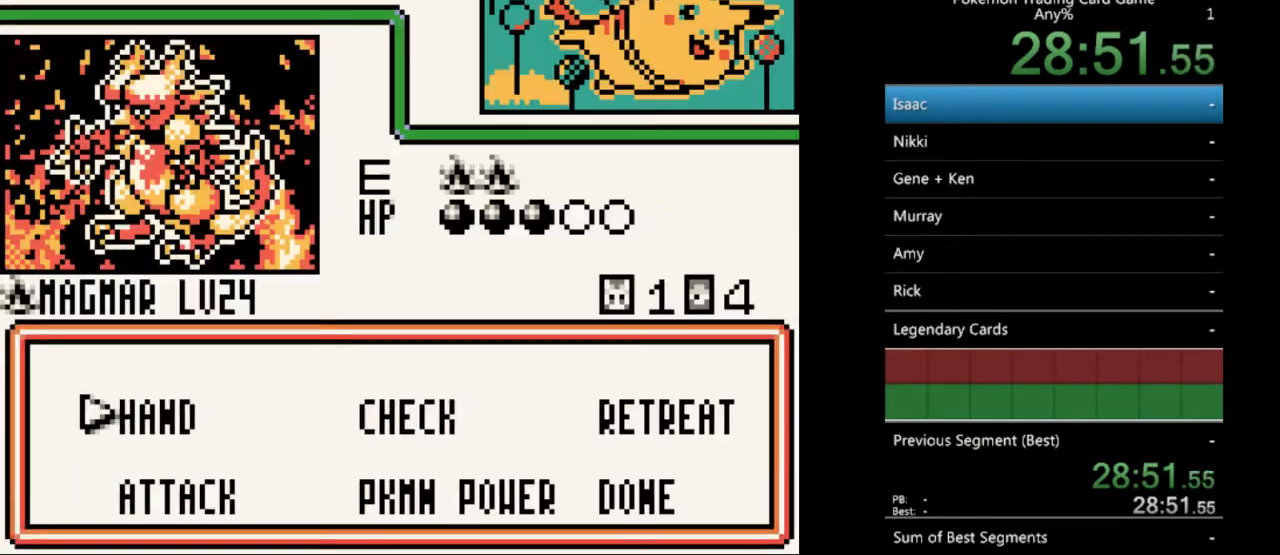
{"buttons": [], "events": [[200, "DPAD_DOWN", "down"], [267, "DPAD_DOWN", "up"], [433, "DPAD_UP", "down"], [500, "DPAD_UP", "up"]]}
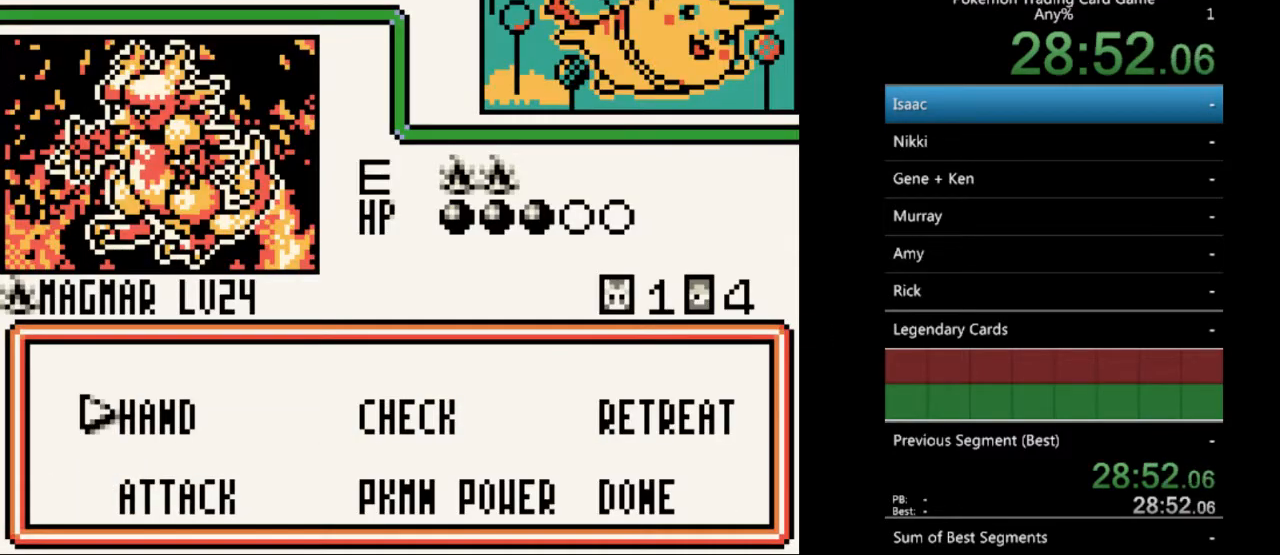
{"buttons": [], "events": [[100, "DPAD_RIGHT", "down"], [167, "DPAD_RIGHT", "up"], [233, "A", "down"], [300, "A", "up"]]}
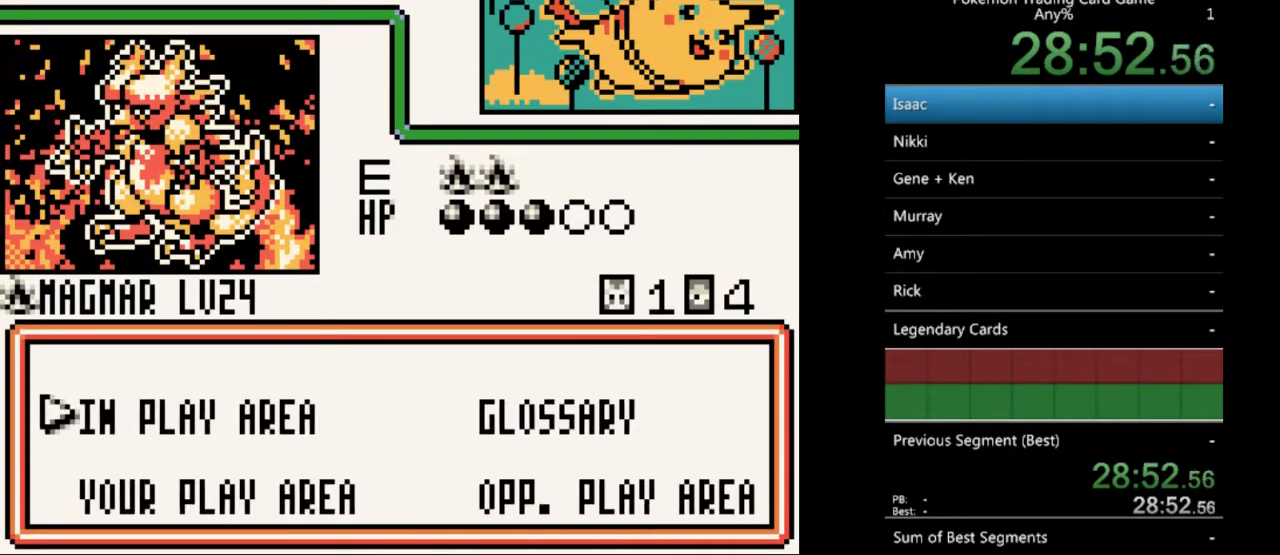
{"buttons": [], "events": [[67, "A", "down"], [133, "A", "up"]]}
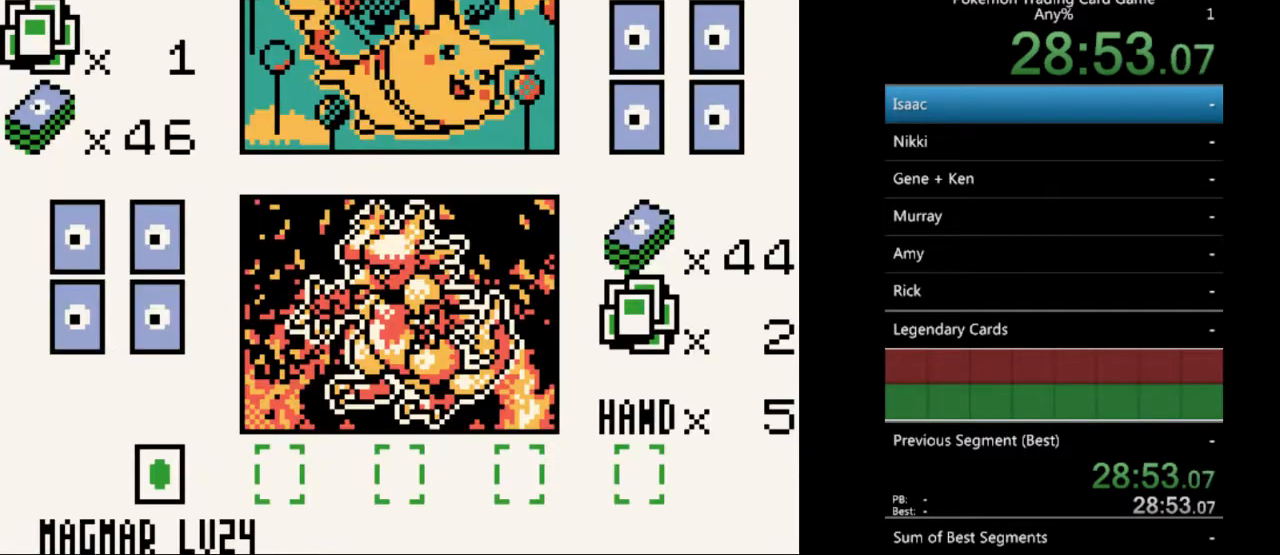
{"buttons": [], "events": [[233, "DPAD_DOWN", "down"], [333, "DPAD_DOWN", "up"]]}
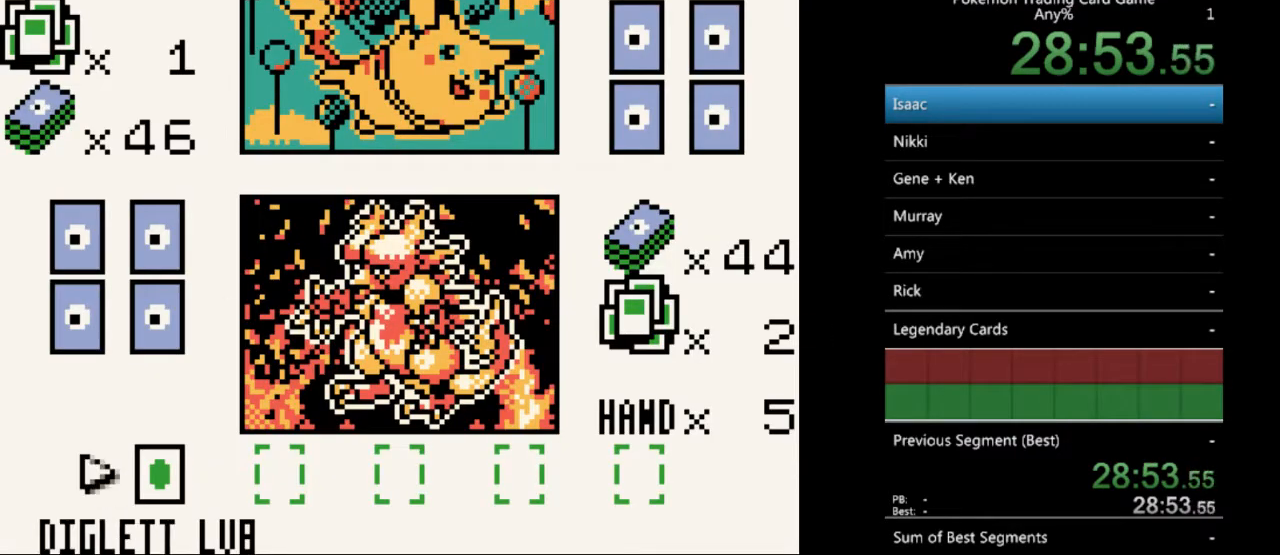
{"buttons": [], "events": [[67, "A", "down"], [167, "A", "up"]]}
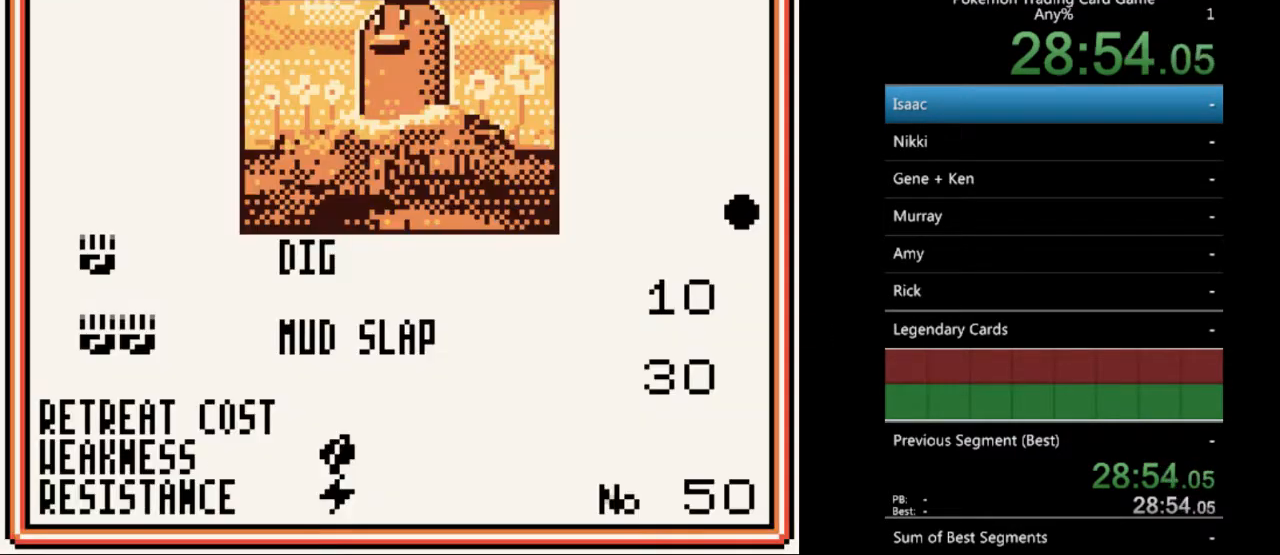
{"buttons": [], "events": []}
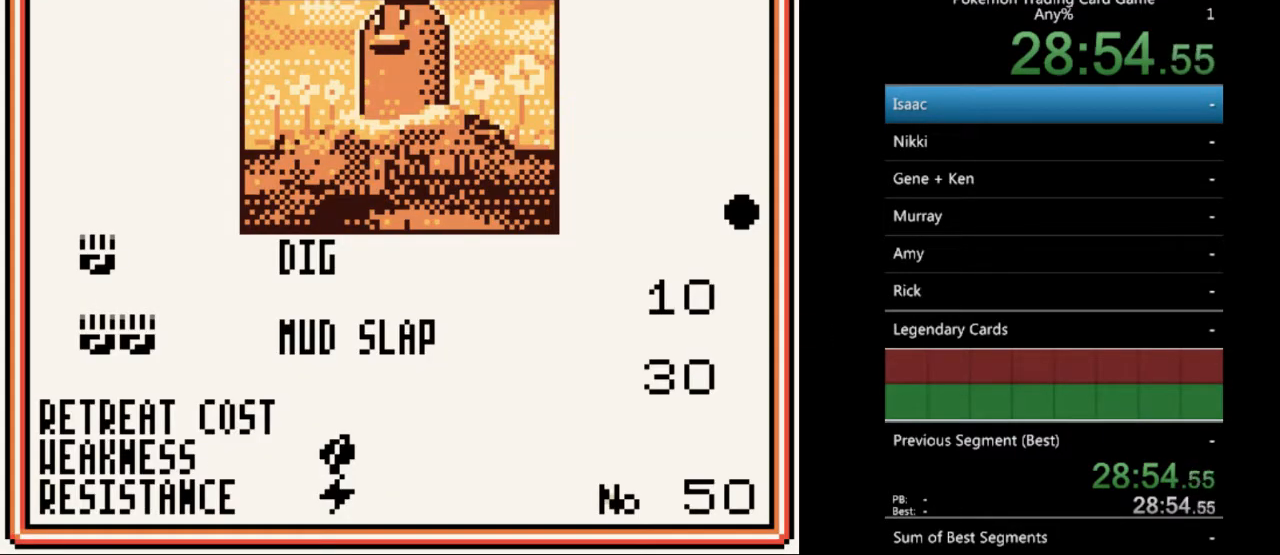
{"buttons": [], "events": []}
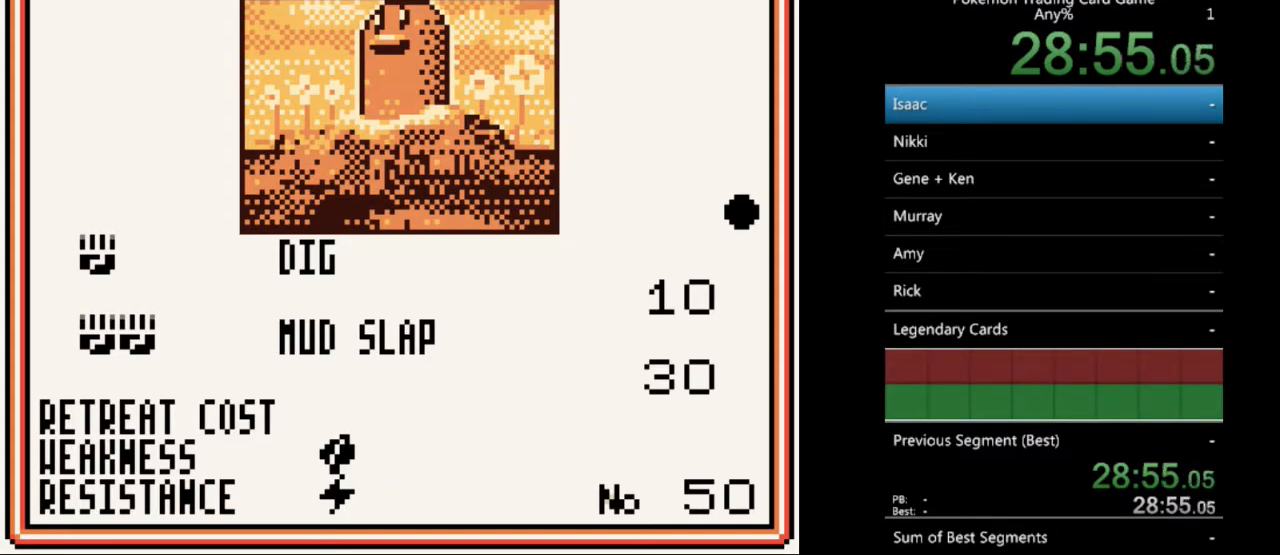
{"buttons": [], "events": []}